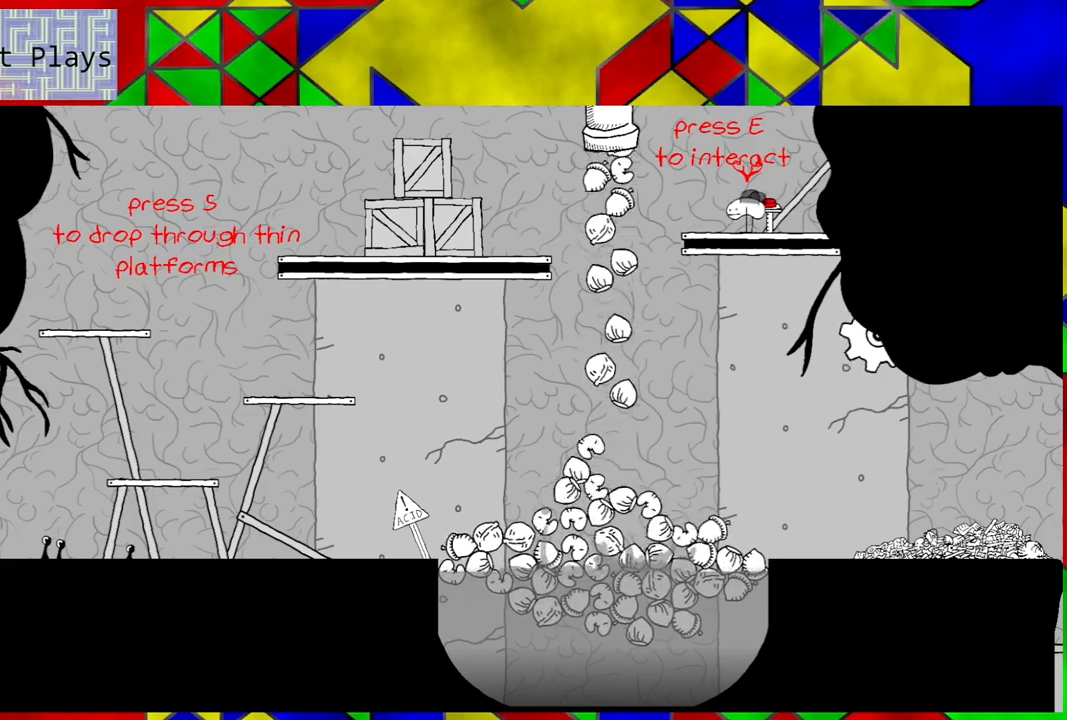
Gameplay with a controller (Nintendo layout); each line is a JSON object with the inputs held at the frame after it. "events" lists button and stick changes between this image and that frame as [ms after this image, input, new state], when the widget could be followed in between. Not read: L3 R3.
{"buttons": ["Y"], "left_stick": "center", "right_stick": "center", "events": [[33, "Y", "down"], [117, "Y", "up"], [200, "Y", "down"], [300, "Y", "up"], [333, "Y", "down"], [417, "Y", "up"], [483, "Y", "down"]]}
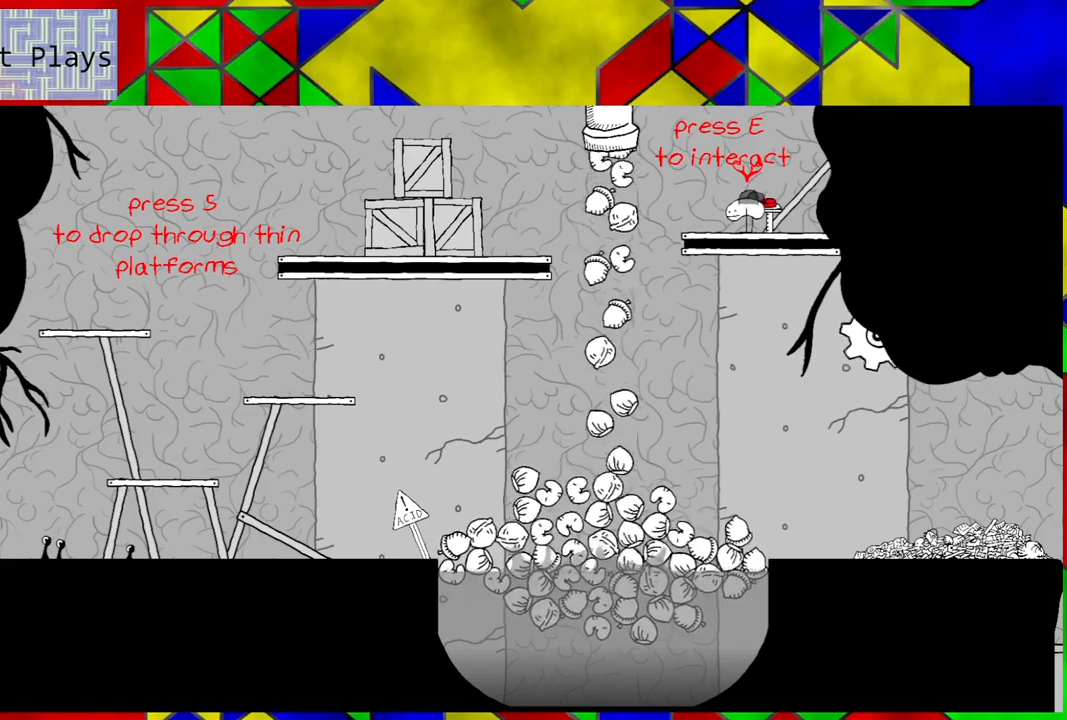
{"buttons": [], "left_stick": "center", "right_stick": "center", "events": [[33, "Y", "up"], [117, "Y", "down"], [183, "Y", "up"], [250, "Y", "down"], [333, "Y", "up"], [400, "Y", "down"], [483, "Y", "up"]]}
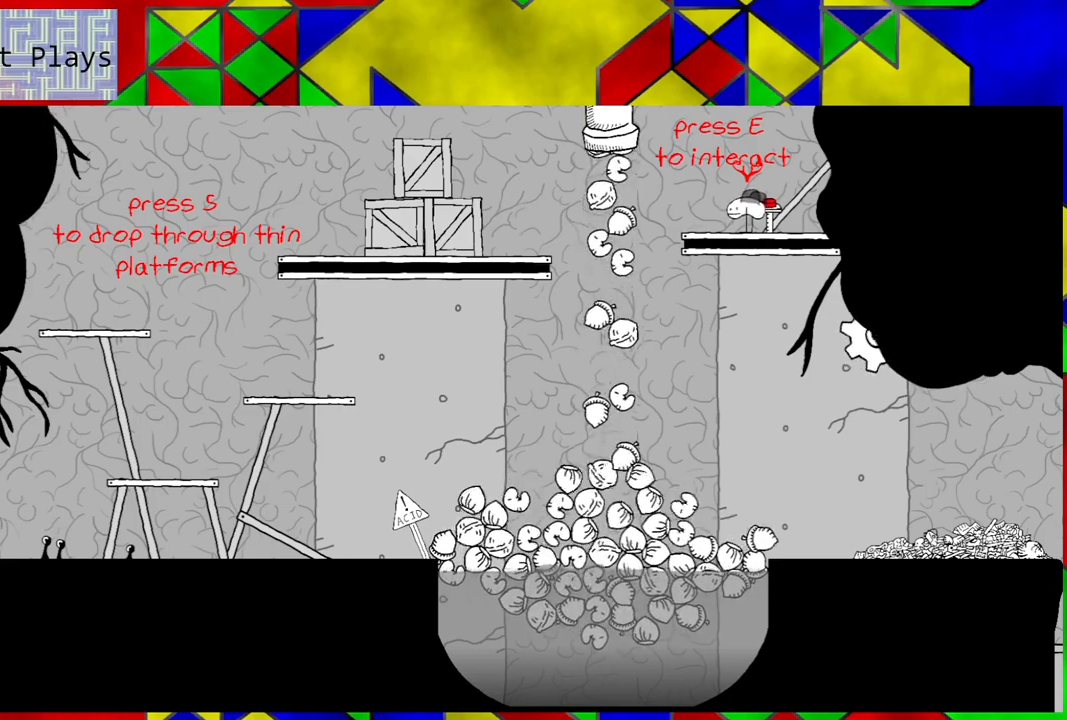
{"buttons": [], "left_stick": "center", "right_stick": "center", "events": [[17, "Y", "down"], [83, "Y", "up"], [167, "Y", "down"], [250, "Y", "up"], [317, "Y", "down"], [383, "Y", "up"], [433, "Y", "down"], [500, "Y", "up"]]}
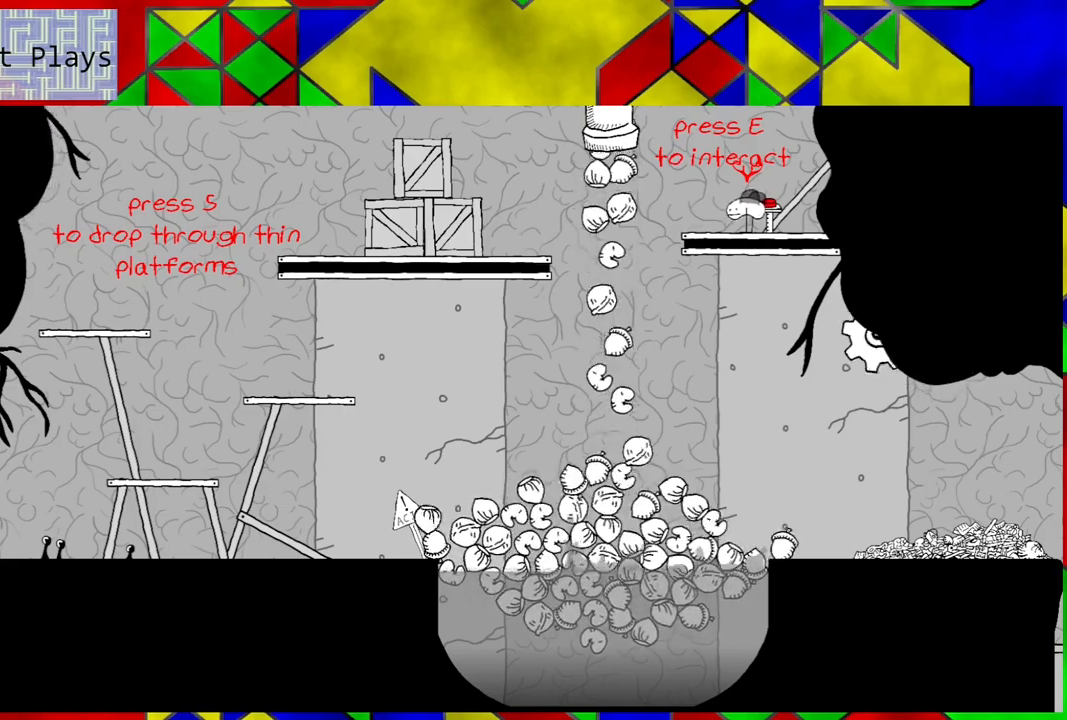
{"buttons": [], "left_stick": "center", "right_stick": "center", "events": [[50, "Y", "down"], [183, "Y", "up"], [217, "Y", "down"], [300, "Y", "up"], [400, "Y", "down"], [467, "Y", "up"]]}
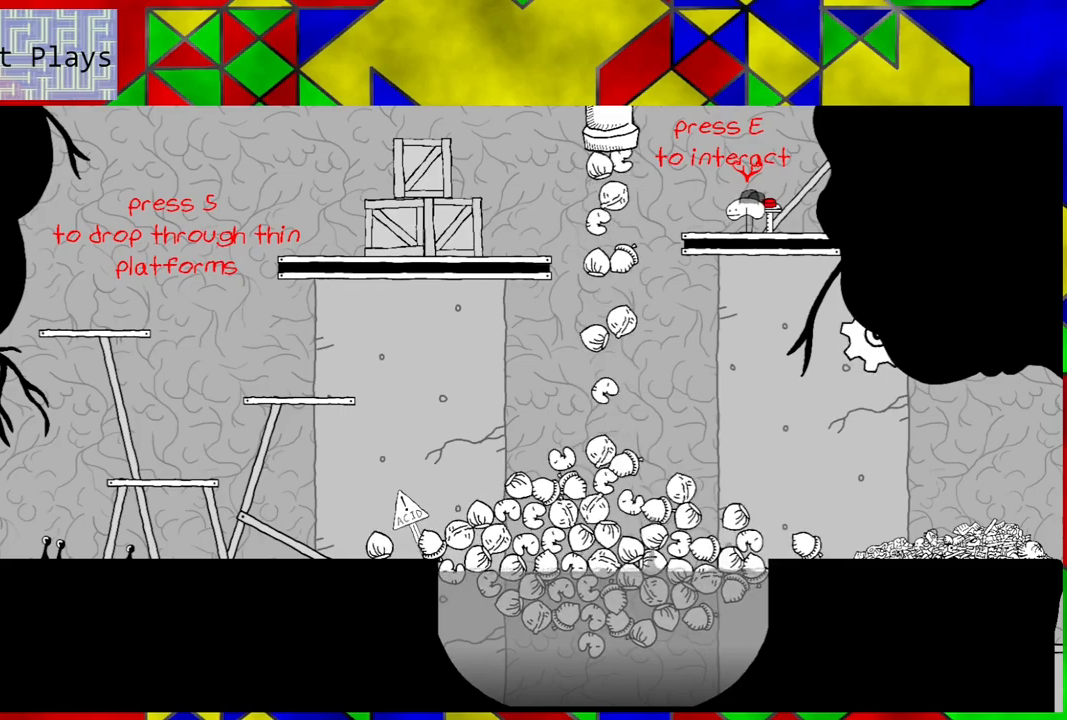
{"buttons": ["Y"], "left_stick": "center", "right_stick": "center", "events": [[33, "Y", "down"], [117, "Y", "up"], [200, "Y", "down"], [267, "Y", "up"], [350, "Y", "down"], [417, "Y", "up"], [483, "Y", "down"]]}
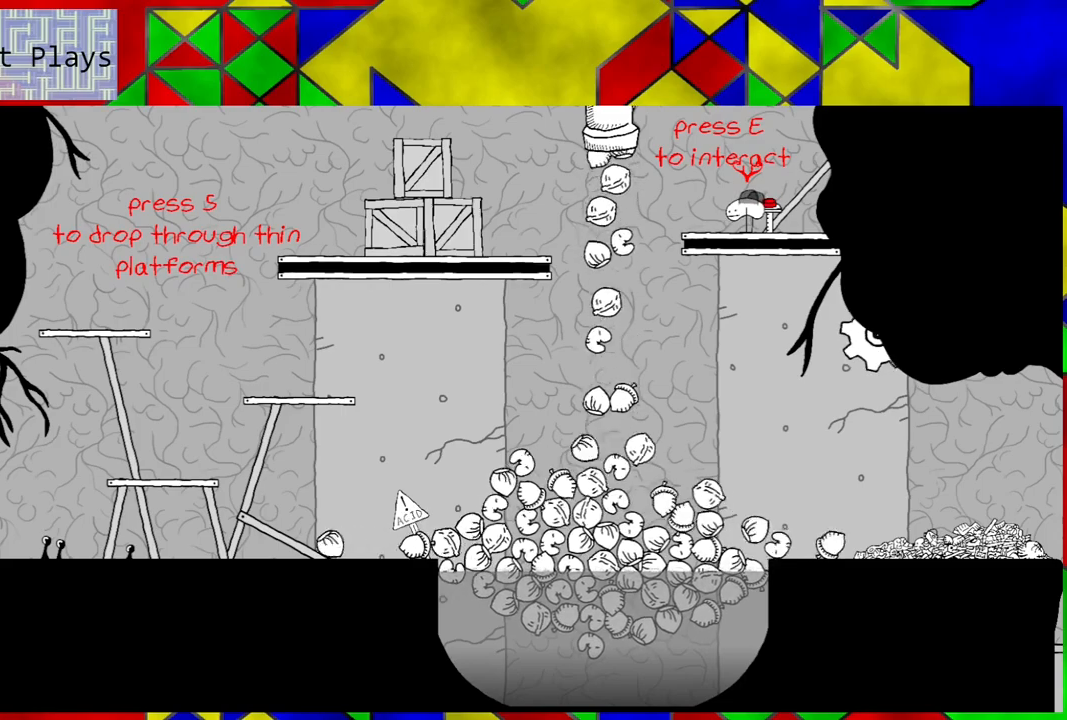
{"buttons": ["Y"], "left_stick": "center", "right_stick": "center", "events": [[83, "Y", "up"], [183, "Y", "down"], [217, "Y", "up"], [317, "Y", "down"], [383, "Y", "up"], [467, "Y", "down"]]}
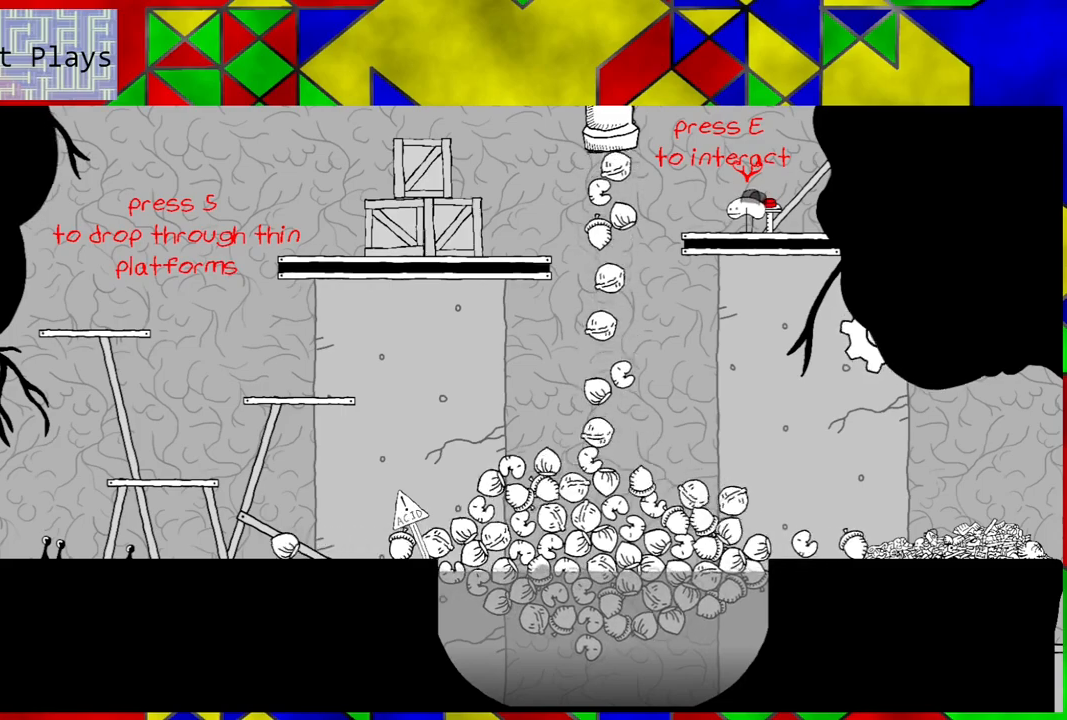
{"buttons": [], "left_stick": "center", "right_stick": "center", "events": [[50, "Y", "up"], [100, "Y", "down"], [183, "Y", "up"], [233, "Y", "down"], [350, "Y", "up"], [400, "Y", "down"], [483, "Y", "up"]]}
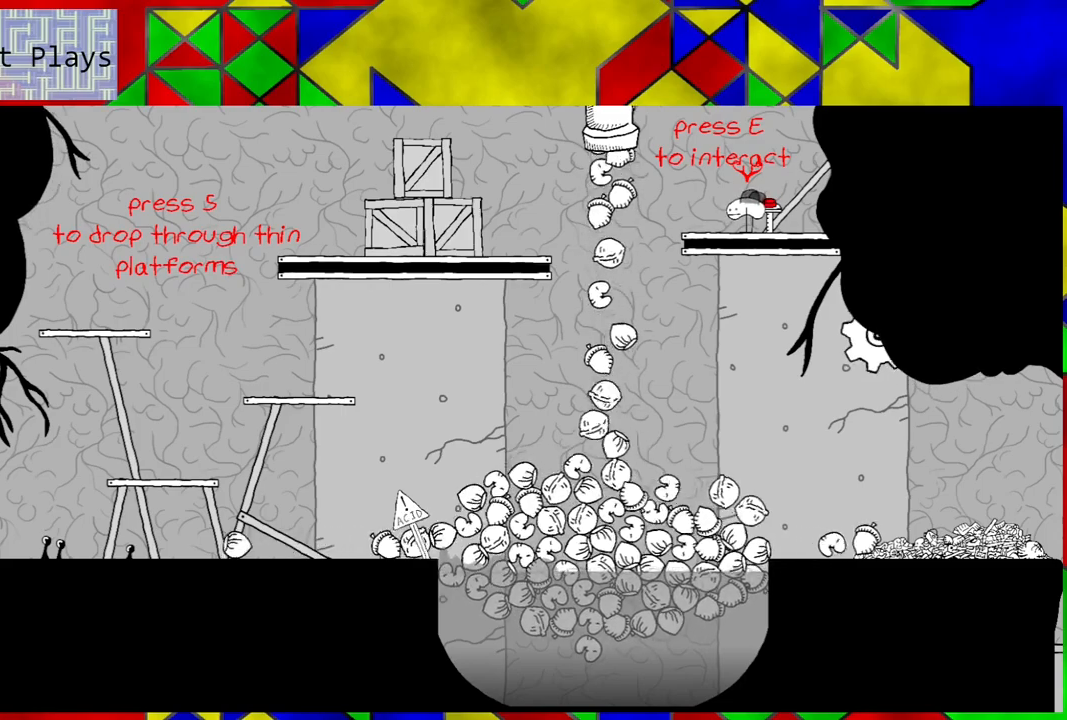
{"buttons": [], "left_stick": "center", "right_stick": "center", "events": [[33, "Y", "down"], [150, "Y", "up"], [200, "Y", "down"], [283, "Y", "up"], [367, "Y", "down"], [433, "Y", "up"]]}
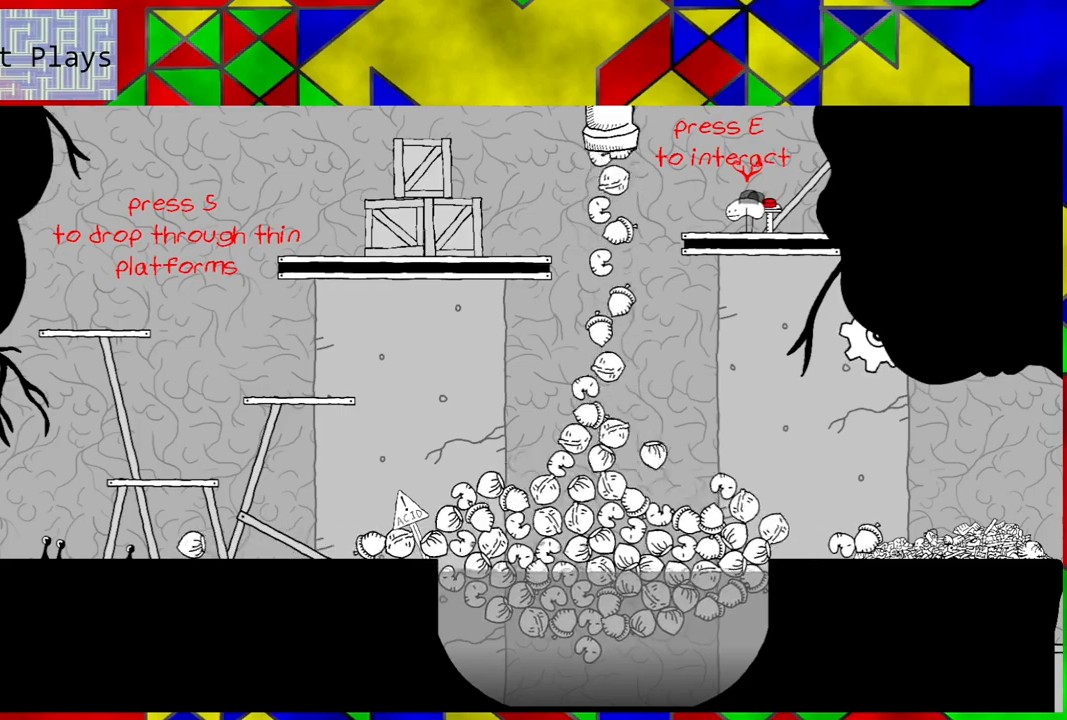
{"buttons": ["Y"], "left_stick": "center", "right_stick": "center", "events": [[17, "Y", "down"], [83, "Y", "up"], [167, "Y", "down"], [267, "Y", "up"], [317, "Y", "down"], [417, "Y", "up"], [483, "Y", "down"]]}
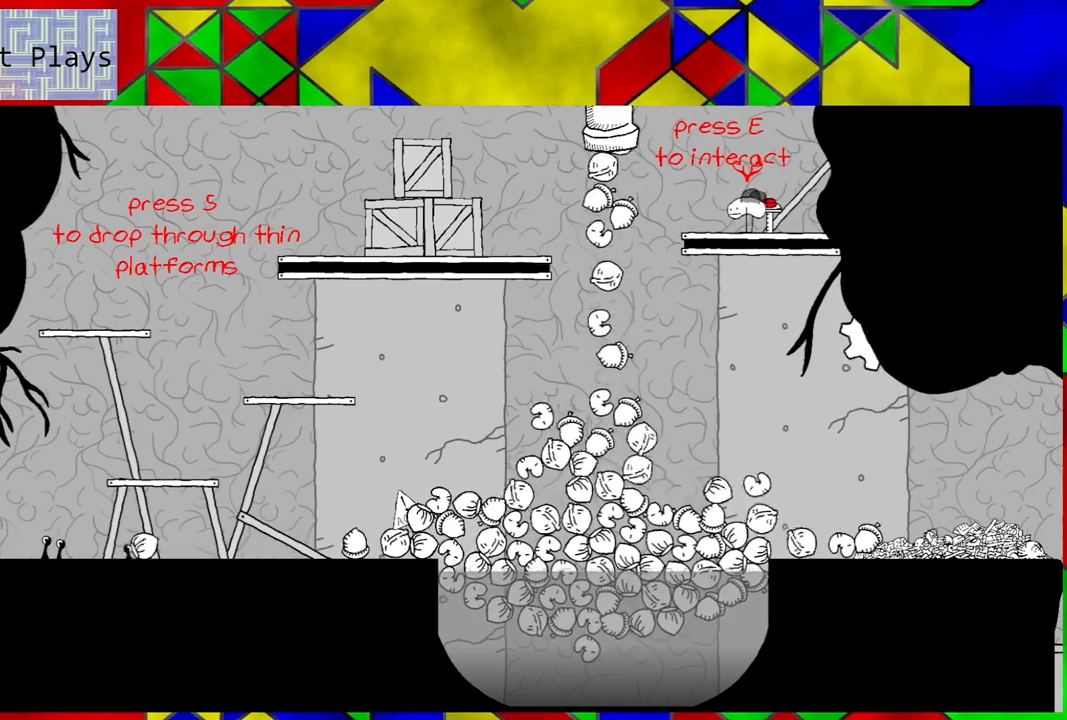
{"buttons": [], "left_stick": "center", "right_stick": "center", "events": [[67, "Y", "up"], [150, "Y", "down"], [233, "Y", "up"], [283, "Y", "down"], [367, "Y", "up"], [400, "Y", "down"], [483, "Y", "up"]]}
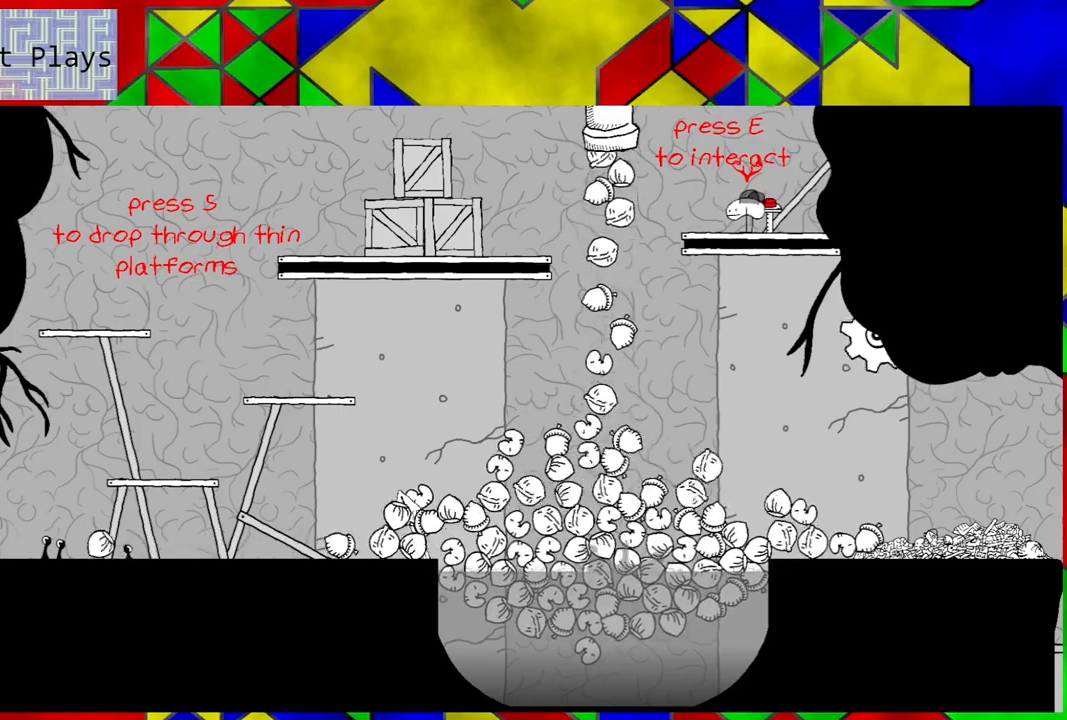
{"buttons": ["Y"], "left_stick": "center", "right_stick": "center", "events": [[83, "Y", "down"], [133, "Y", "up"], [233, "Y", "down"], [317, "Y", "up"], [367, "Y", "down"], [433, "Y", "up"], [500, "Y", "down"]]}
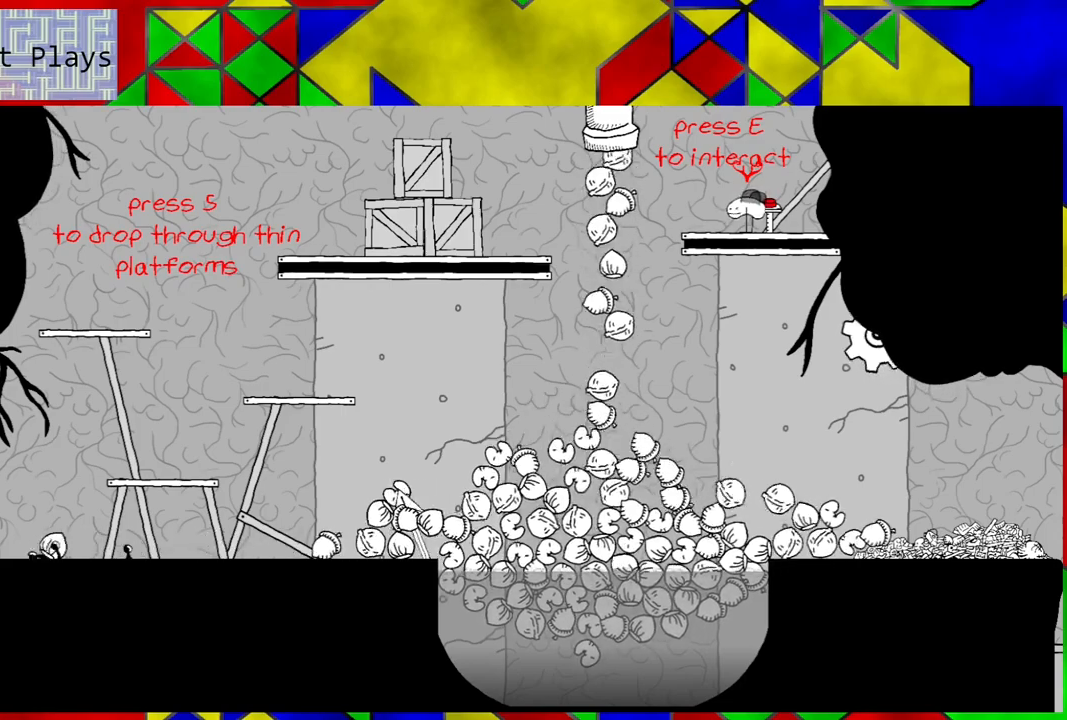
{"buttons": ["Y"], "left_stick": "center", "right_stick": "center", "events": [[117, "Y", "up"], [167, "Y", "down"], [250, "Y", "up"], [333, "Y", "down"], [417, "Y", "up"], [483, "Y", "down"]]}
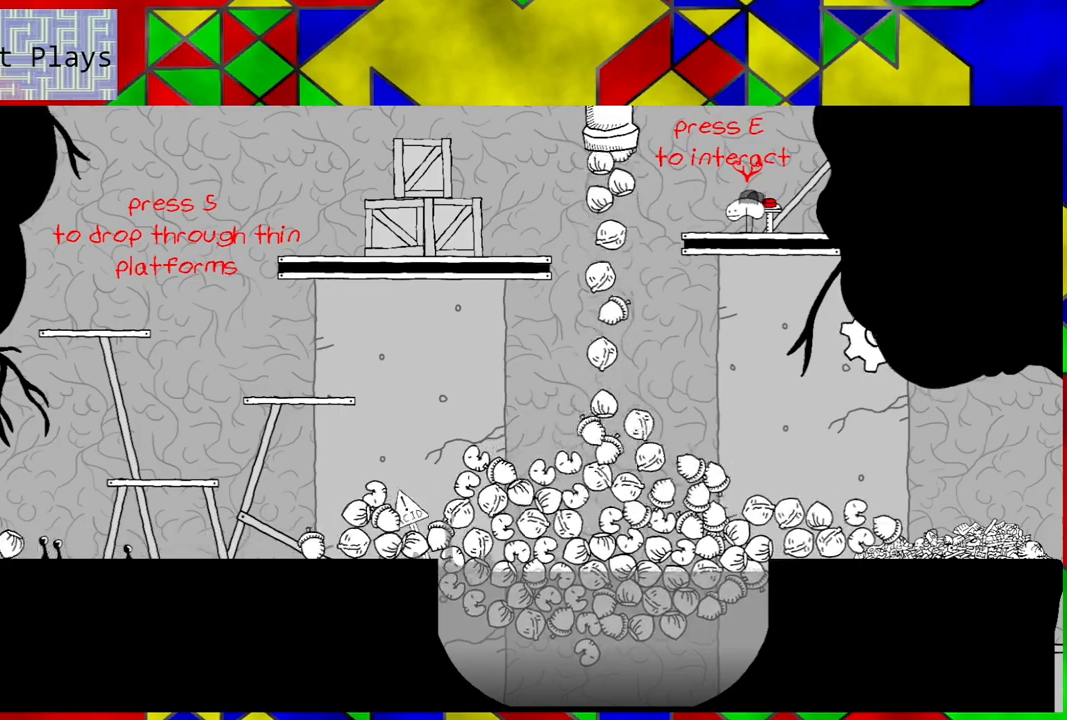
{"buttons": ["Y"], "left_stick": "center", "right_stick": "center", "events": [[83, "Y", "up"], [167, "Y", "down"], [217, "Y", "up"], [300, "Y", "down"], [383, "Y", "up"], [467, "Y", "down"]]}
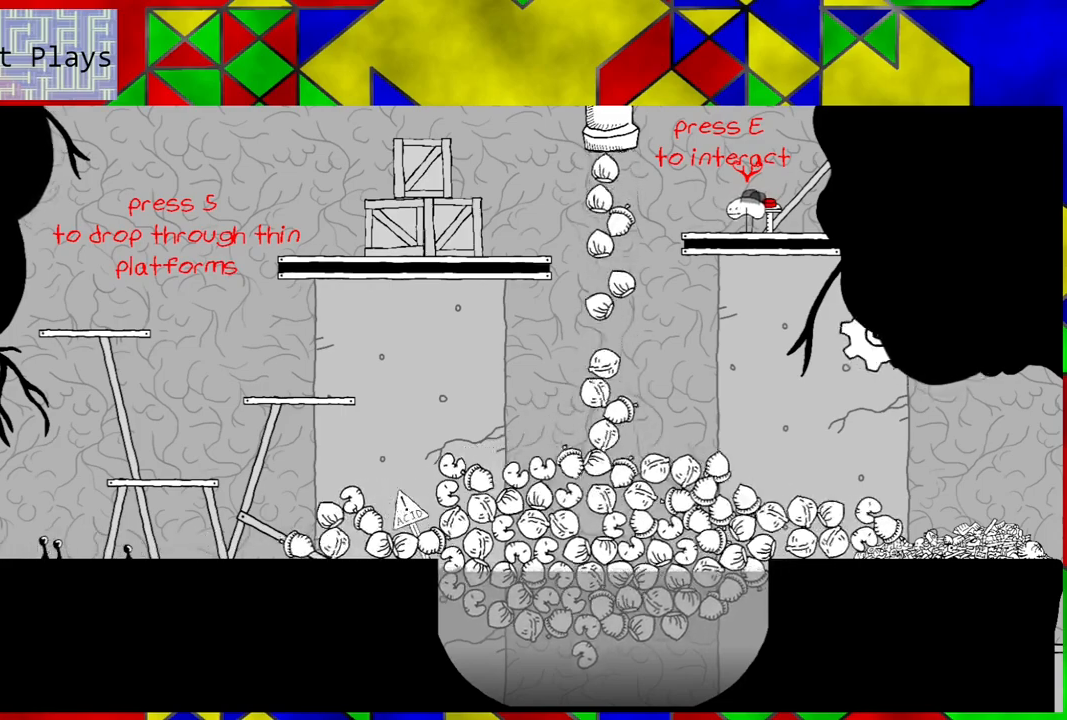
{"buttons": ["Y"], "left_stick": "center", "right_stick": "center", "events": [[50, "Y", "up"], [133, "Y", "down"], [250, "Y", "up"], [283, "Y", "down"], [383, "Y", "up"], [467, "Y", "down"]]}
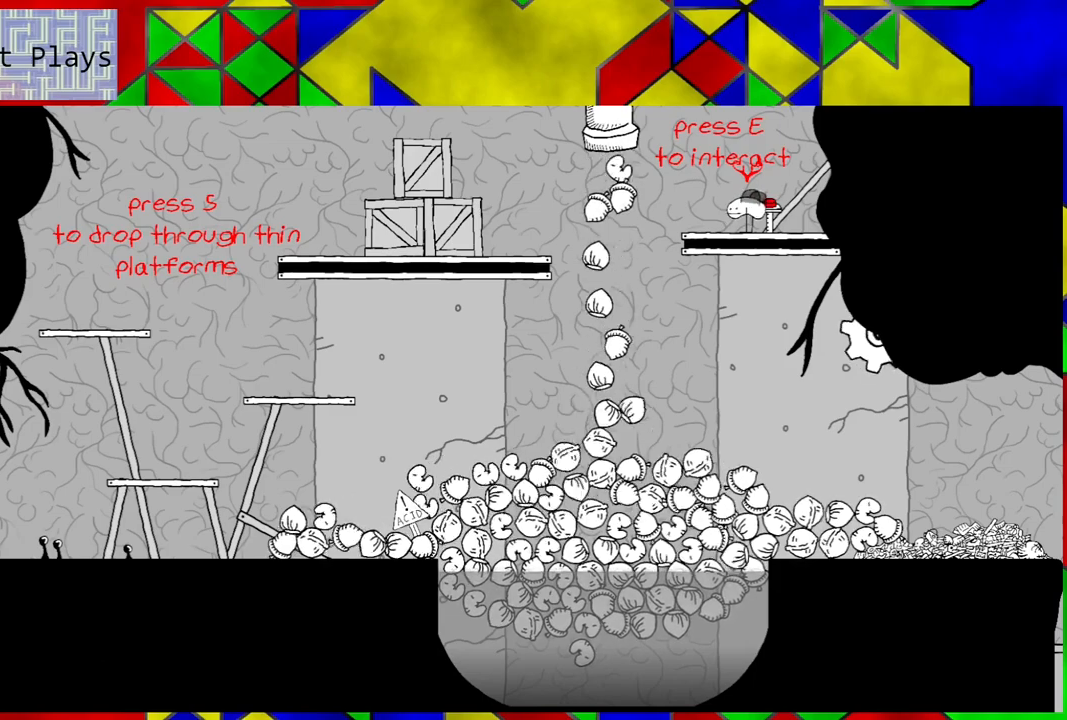
{"buttons": ["Y"], "left_stick": "center", "right_stick": "center", "events": [[50, "Y", "up"], [117, "Y", "down"], [167, "Y", "up"], [267, "Y", "down"], [333, "Y", "up"], [433, "Y", "down"]]}
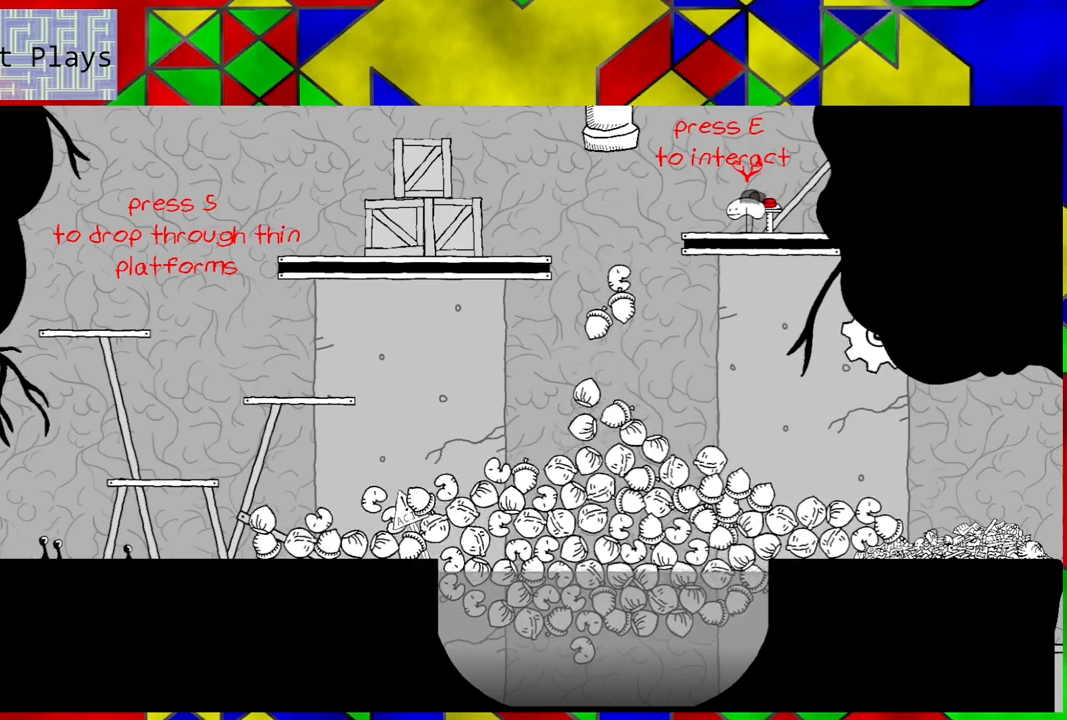
{"buttons": [], "left_stick": "center", "right_stick": "center", "events": [[17, "Y", "up"], [100, "Y", "down"], [183, "Y", "up"], [250, "Y", "down"], [317, "Y", "up"], [367, "Y", "down"], [483, "Y", "up"]]}
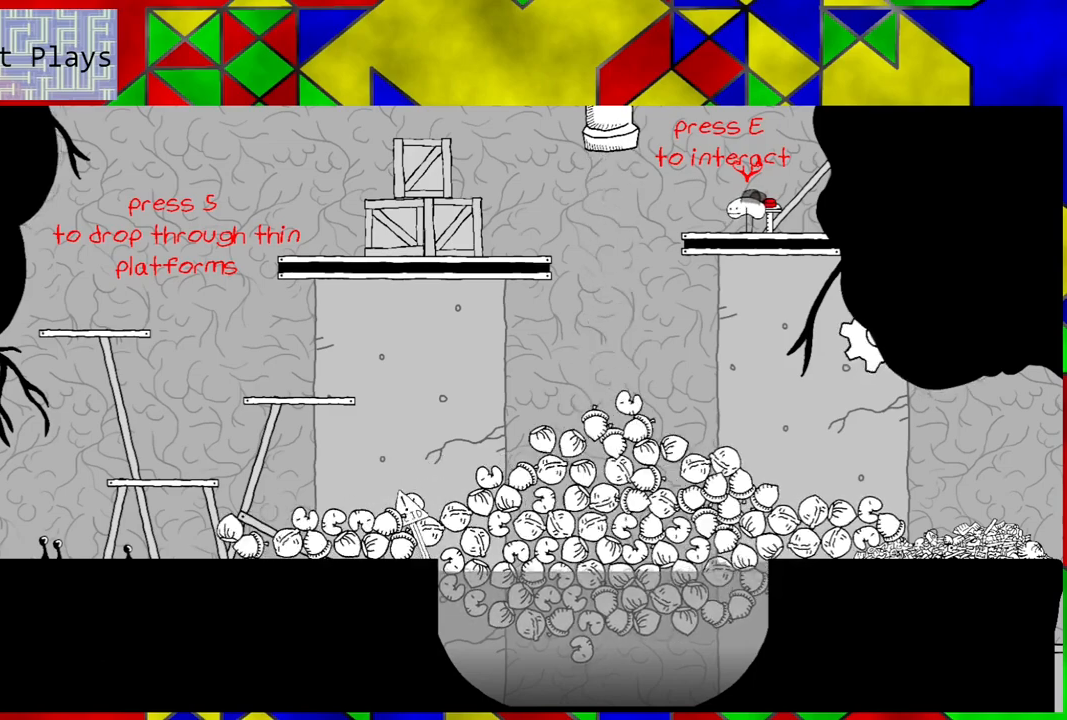
{"buttons": [], "left_stick": "center", "right_stick": "center", "events": [[233, "DPAD_LEFT", "down"], [433, "DPAD_LEFT", "up"]]}
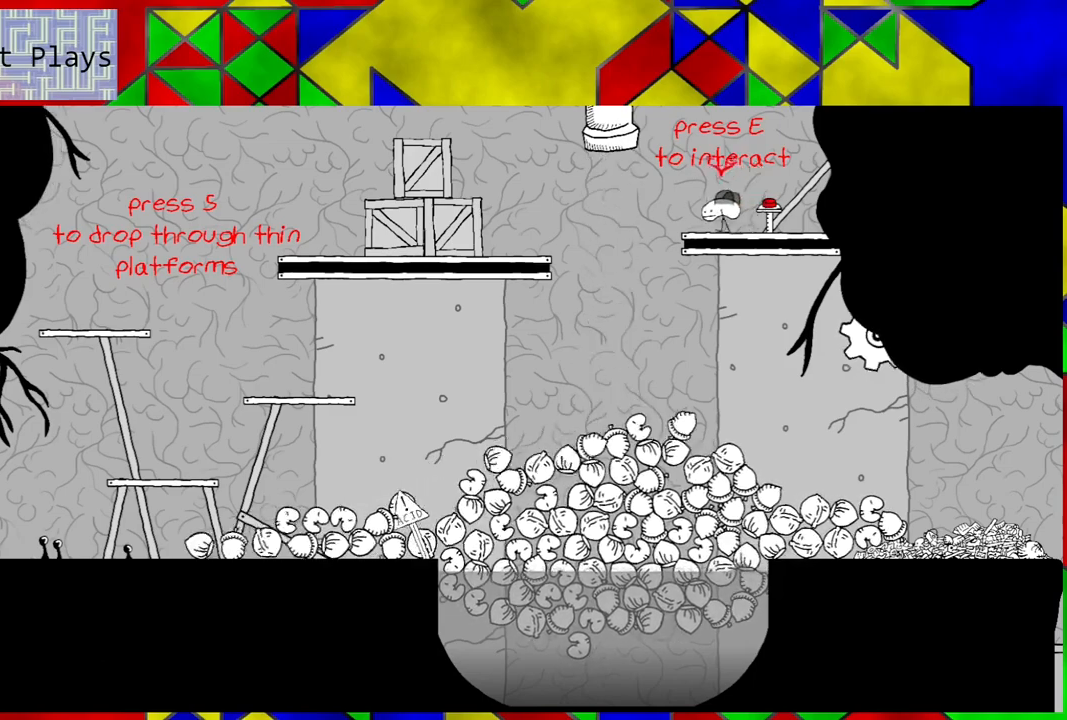
{"buttons": [], "left_stick": "center", "right_stick": "center", "events": []}
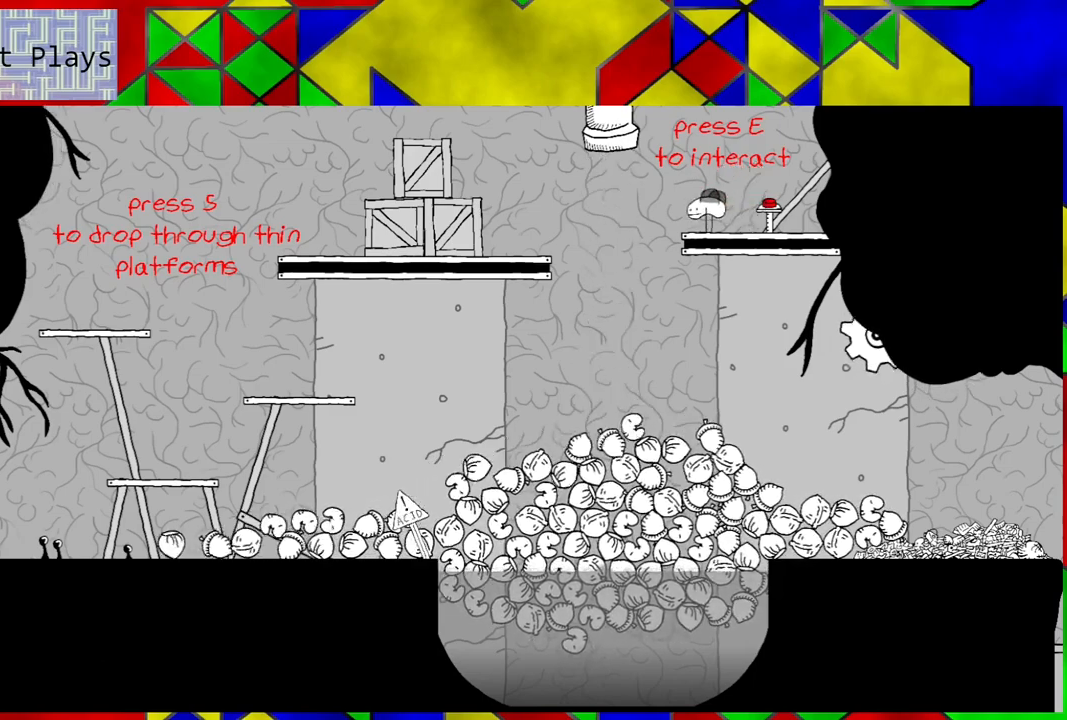
{"buttons": [], "left_stick": "center", "right_stick": "center", "events": []}
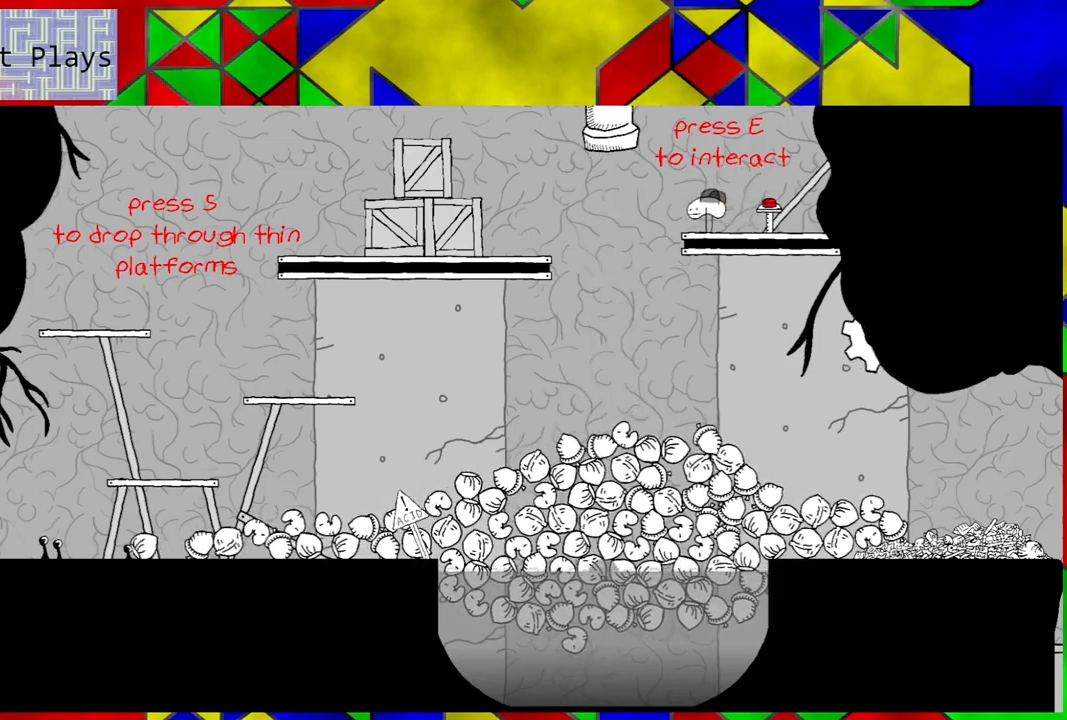
{"buttons": [], "left_stick": "center", "right_stick": "center", "events": []}
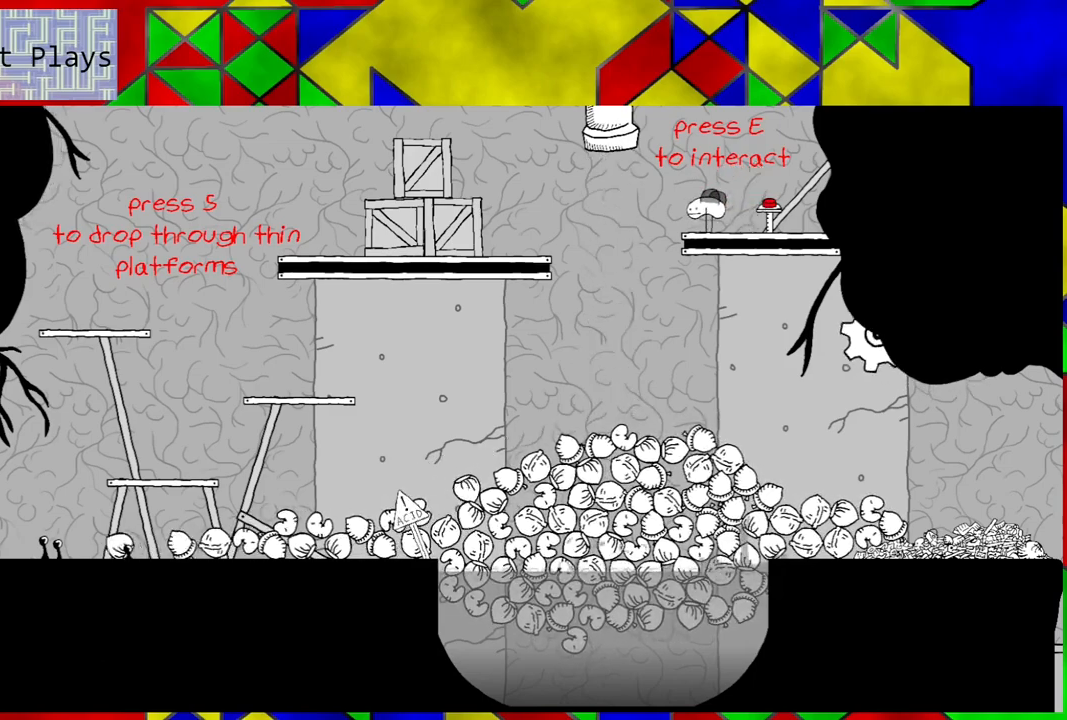
{"buttons": [], "left_stick": "center", "right_stick": "center", "events": []}
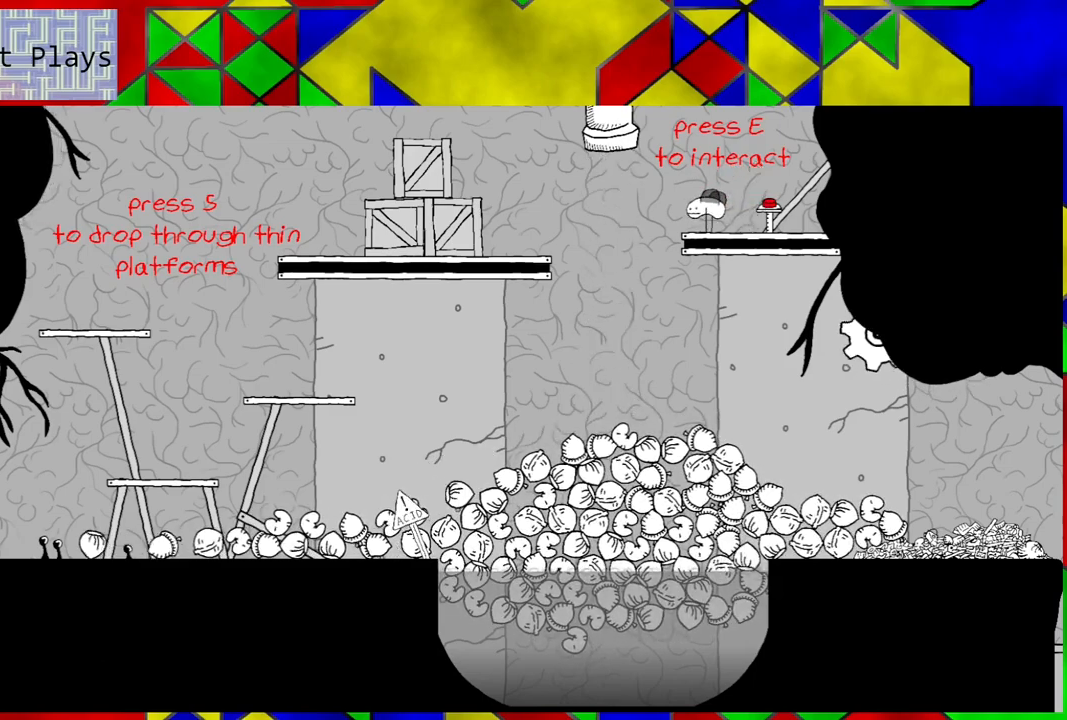
{"buttons": ["DPAD_LEFT"], "left_stick": "center", "right_stick": "center", "events": [[267, "DPAD_LEFT", "down"]]}
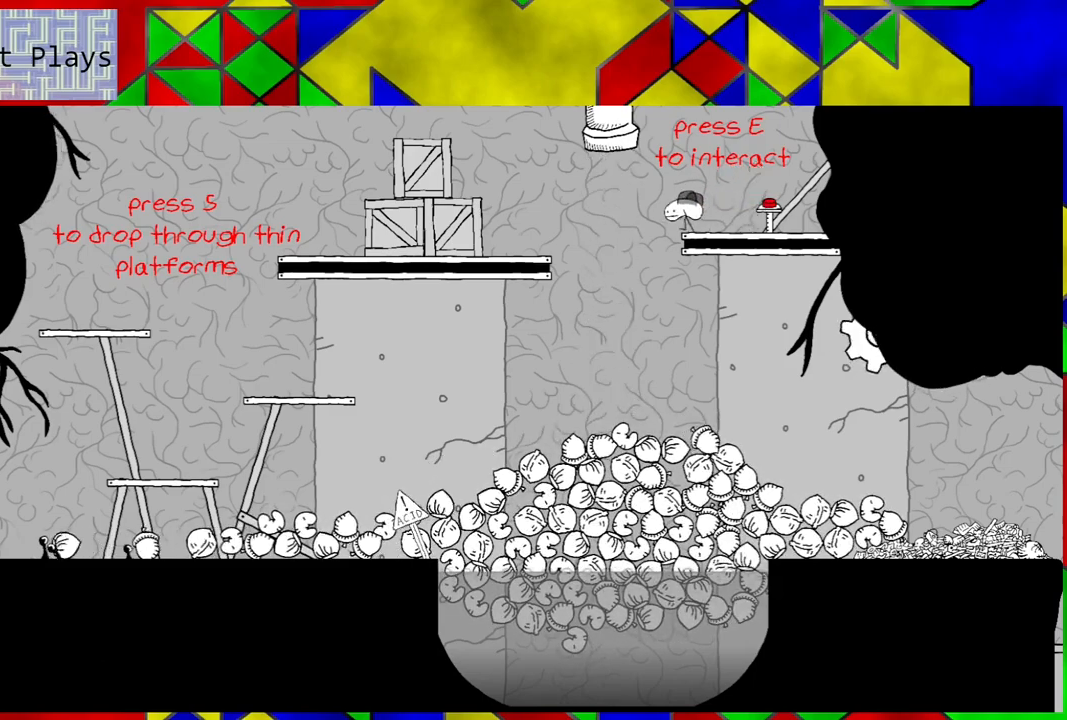
{"buttons": ["DPAD_RIGHT"], "left_stick": "center", "right_stick": "center", "events": [[167, "DPAD_LEFT", "up"], [283, "DPAD_RIGHT", "down"]]}
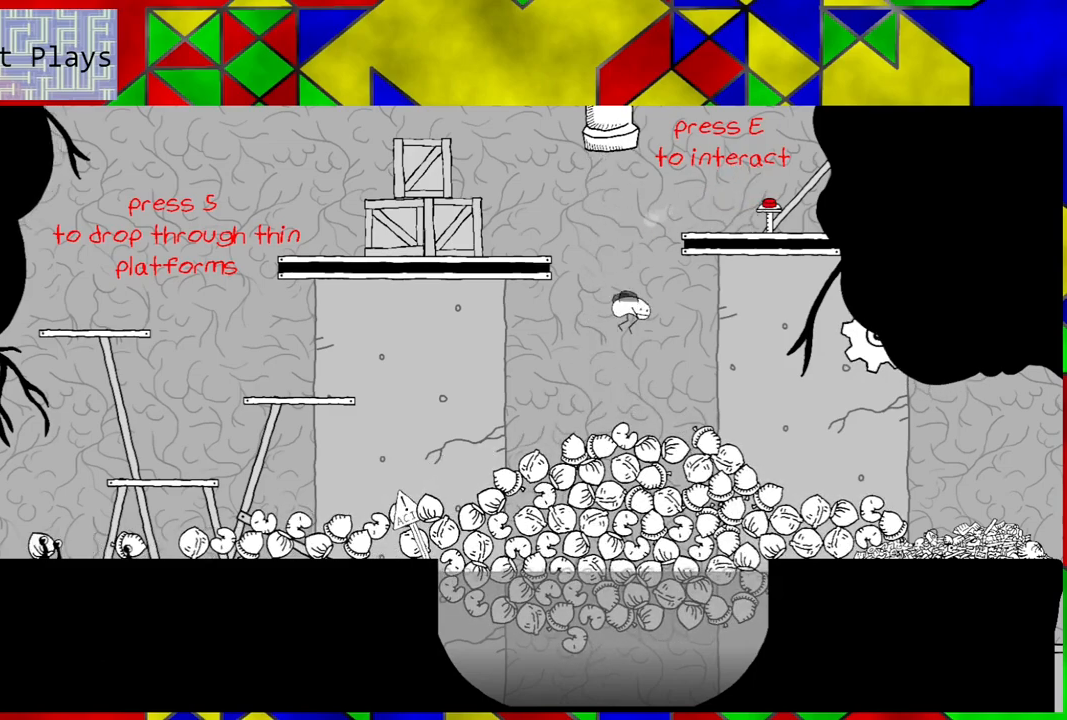
{"buttons": ["DPAD_RIGHT"], "left_stick": "center", "right_stick": "center", "events": []}
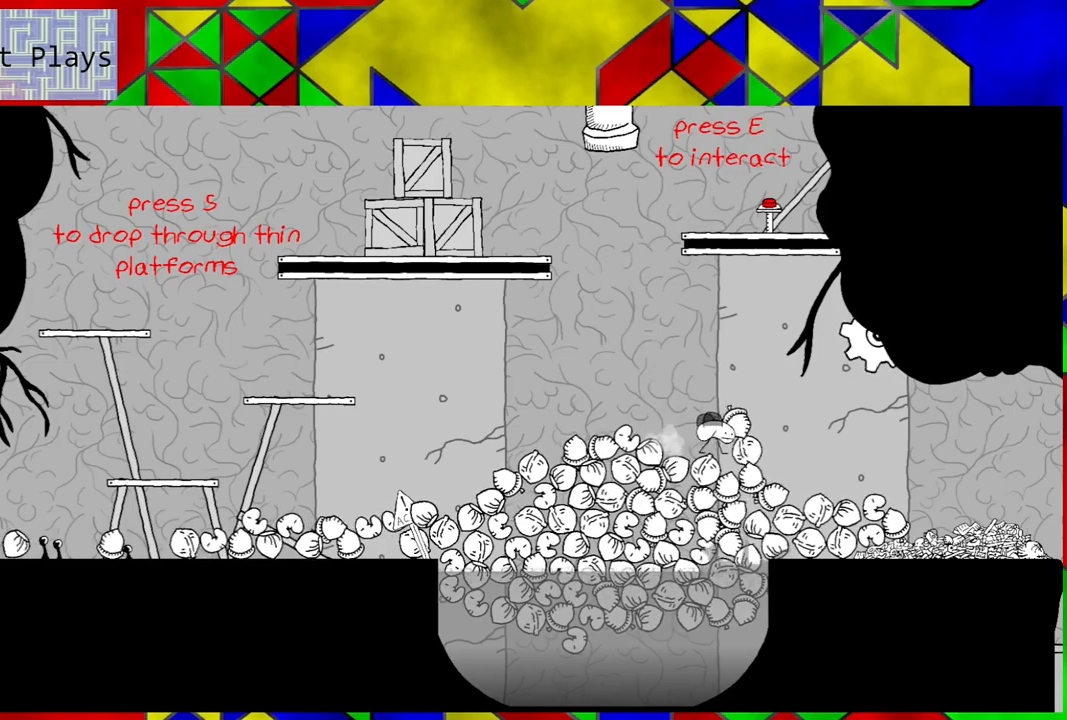
{"buttons": ["DPAD_RIGHT"], "left_stick": "center", "right_stick": "center", "events": []}
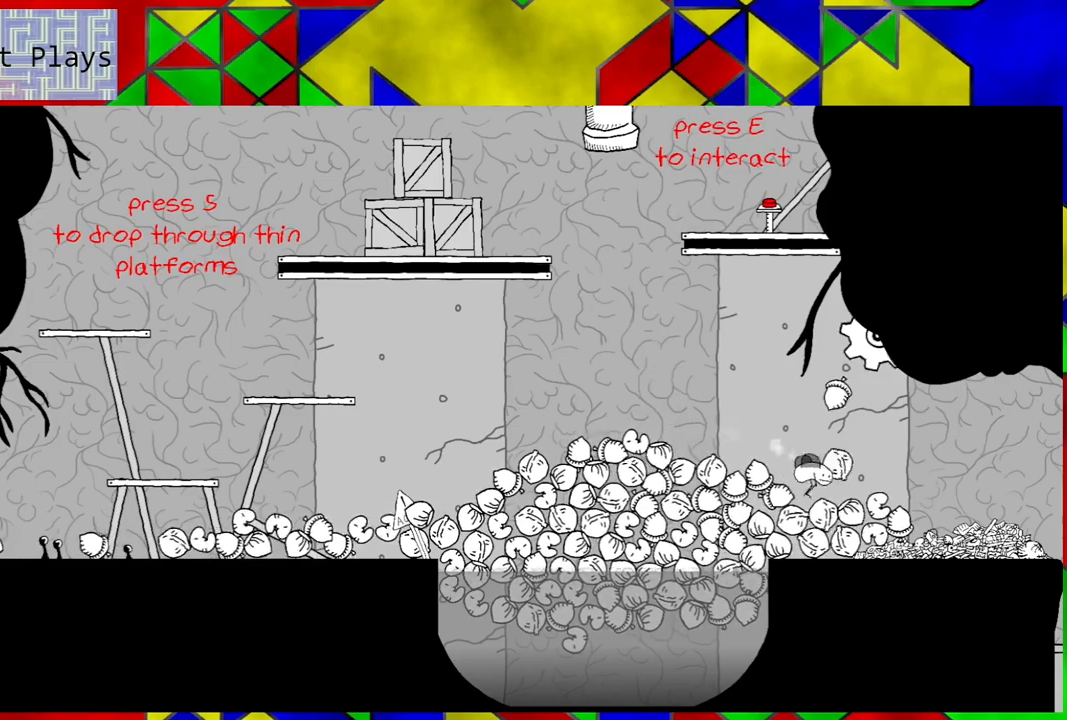
{"buttons": ["DPAD_RIGHT"], "left_stick": "center", "right_stick": "center", "events": []}
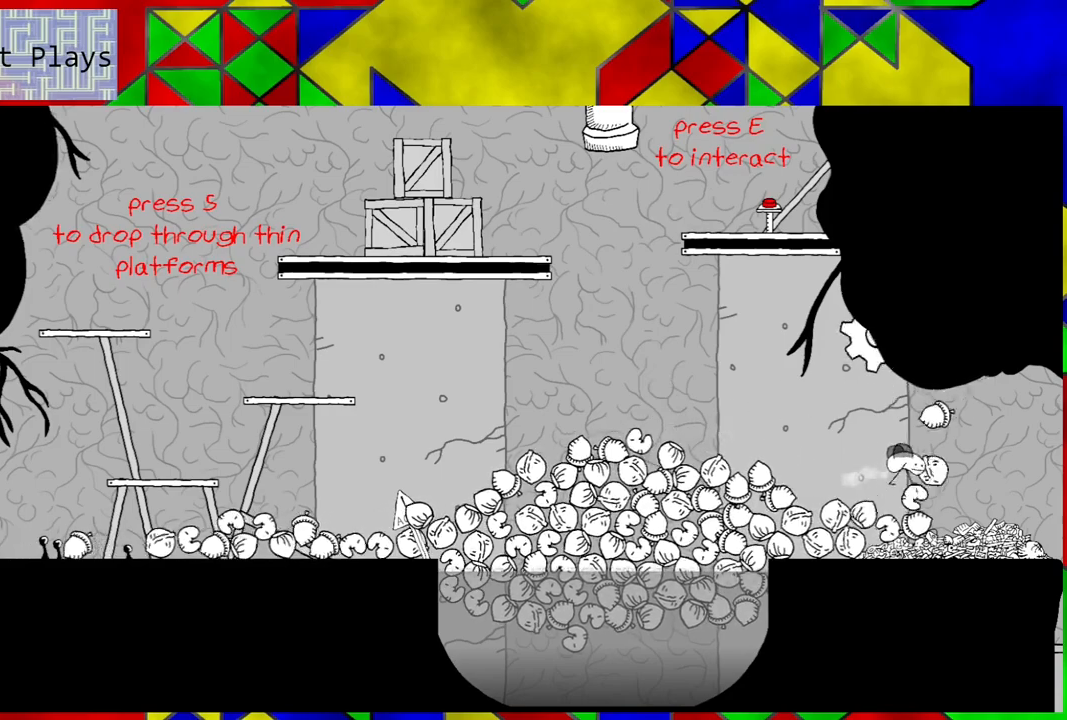
{"buttons": ["DPAD_RIGHT"], "left_stick": "center", "right_stick": "center", "events": []}
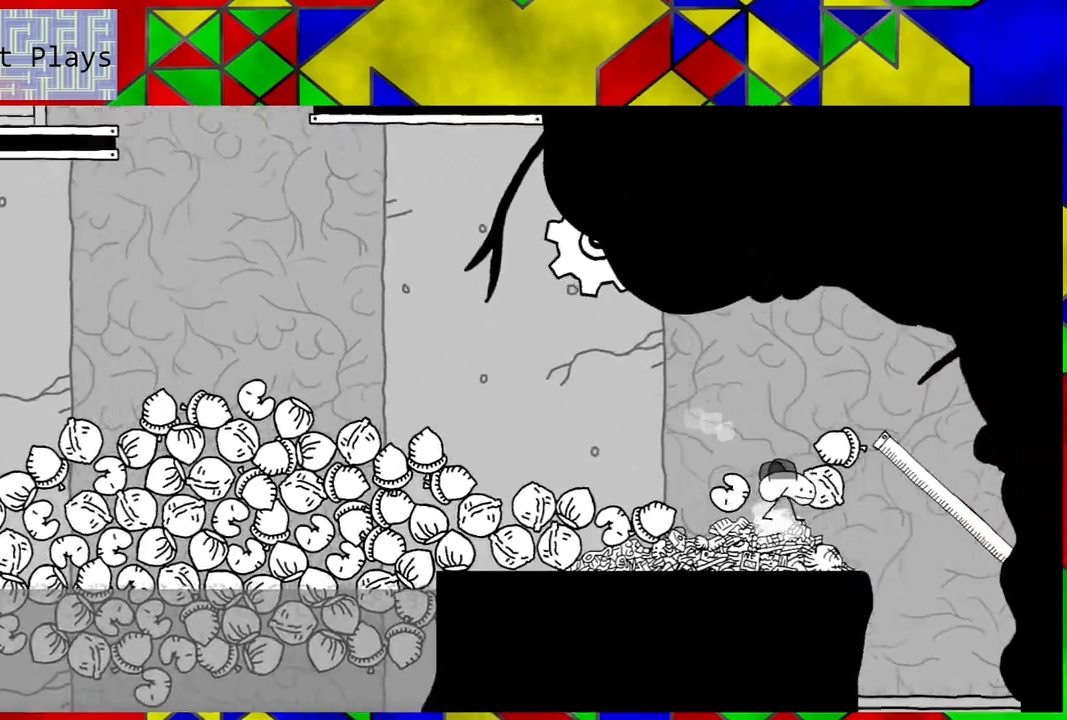
{"buttons": [], "left_stick": "center", "right_stick": "center", "events": [[100, "DPAD_RIGHT", "up"]]}
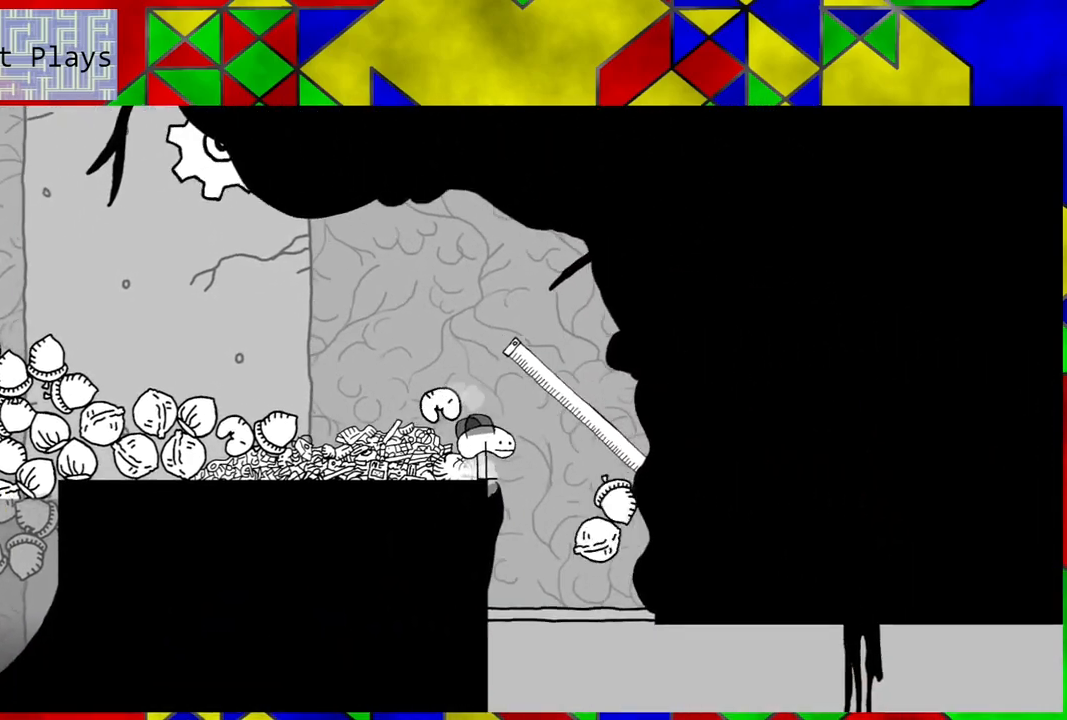
{"buttons": ["DPAD_RIGHT"], "left_stick": "center", "right_stick": "center", "events": [[500, "DPAD_RIGHT", "down"]]}
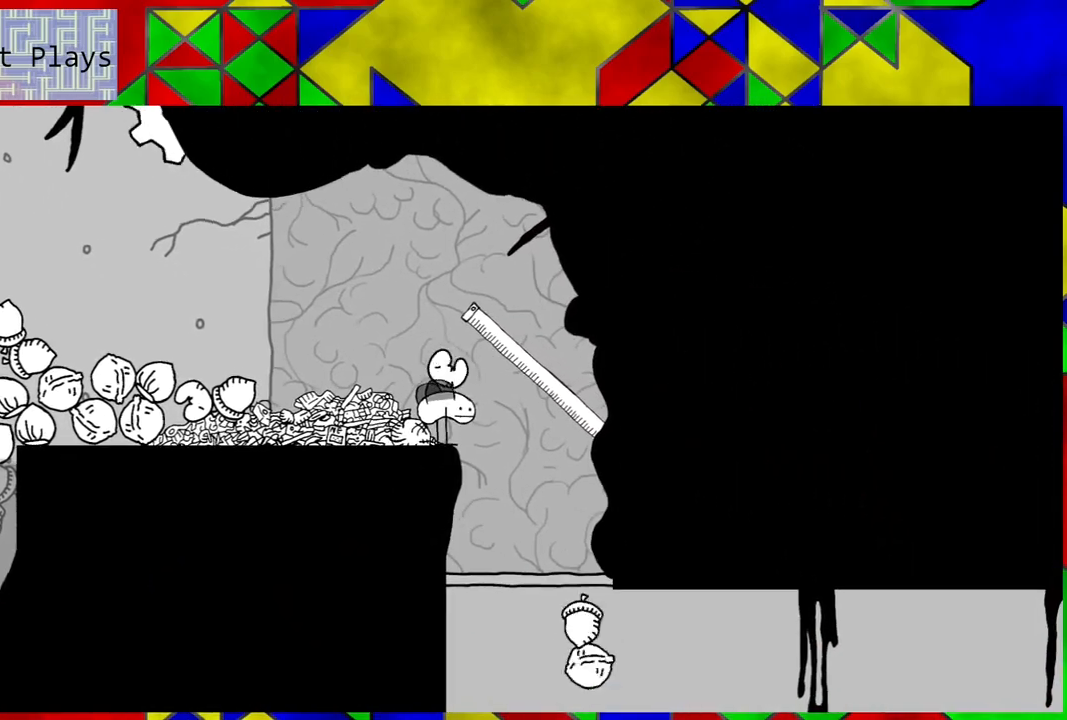
{"buttons": [], "left_stick": "center", "right_stick": "center", "events": [[250, "DPAD_RIGHT", "up"]]}